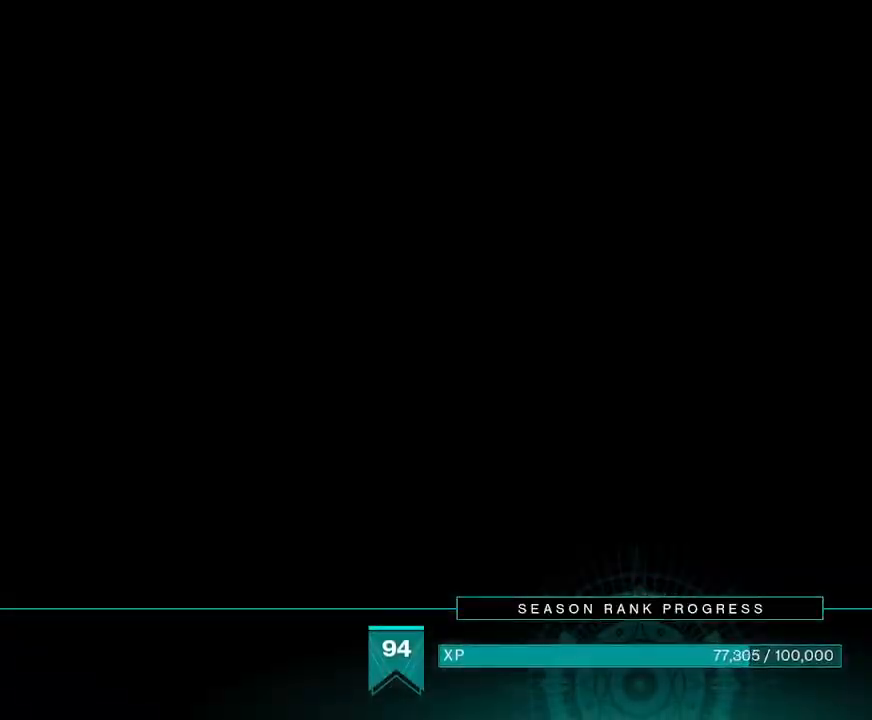
Gameplay with keyboard and mouse; each line is a JSON object with the keys and mouse buttons held at the frame after it. "events" lists presses ("down") and releases ("up") of "1", "2", "3", "4", "5", "a", "alt", "b", "c", "ctrl", "d", "e", "f", "g", "q", "r", "s", "shift", "space", "t", "tab", "v", "w", "x", "z", "mouse_left", "mouse_wheel", "mouse_right", "mouse_mb4" and "mouse_mb5" between this image and that frame as [ms after this image, input, new state], when the widget could be followed in between. "mouse_left", "mouse_wheel", "mouse_right", "mouse_mb4", "mouse_mb5" = the "left", "wheel", "right", "mb4", "mb5" buttons of the "mouse" list. No other keys are recorded. "wheel" means that the mouse wheel is clicked or scrolled. Not read: mouse_move.
{"keys": ["shift", "w"], "mouse": [], "events": [[300, "w", "down"], [417, "shift", "down"]]}
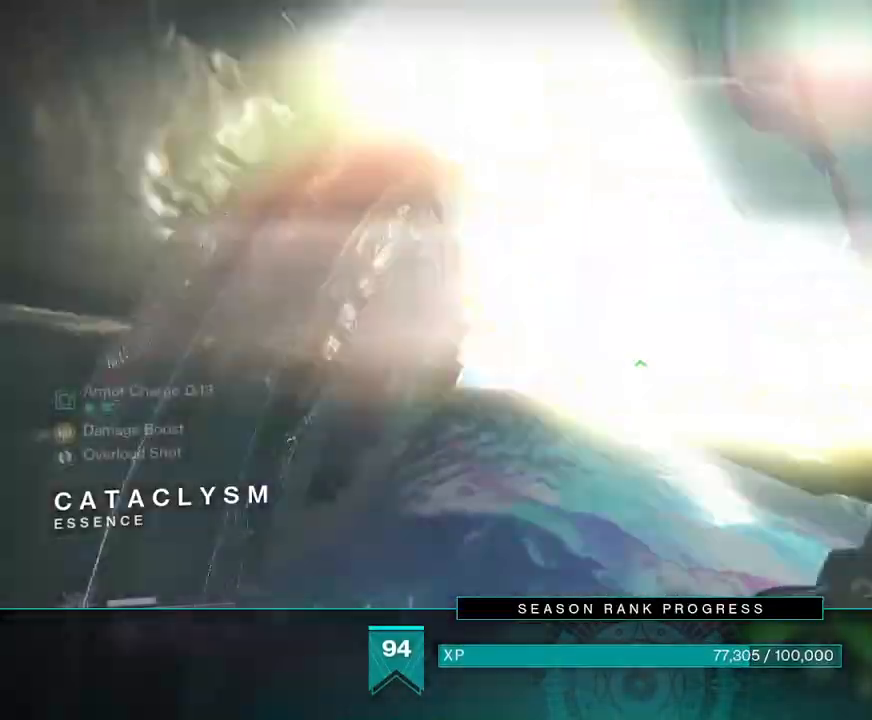
{"keys": ["shift", "w"], "mouse": []}
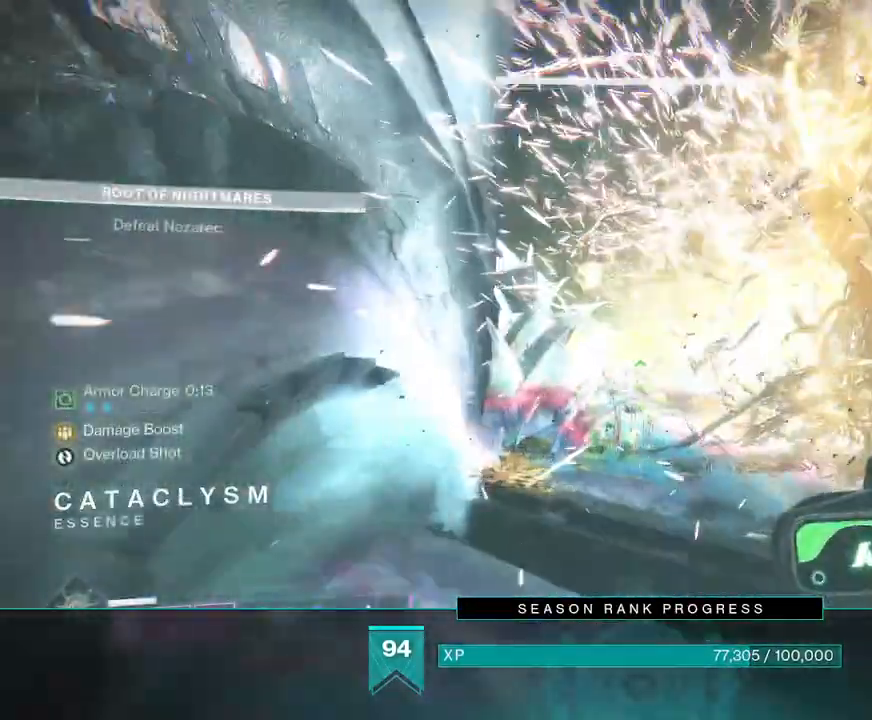
{"keys": ["shift", "w"], "mouse": [], "events": [[200, "space", "down"], [250, "space", "up"], [383, "space", "down"], [467, "space", "up"]]}
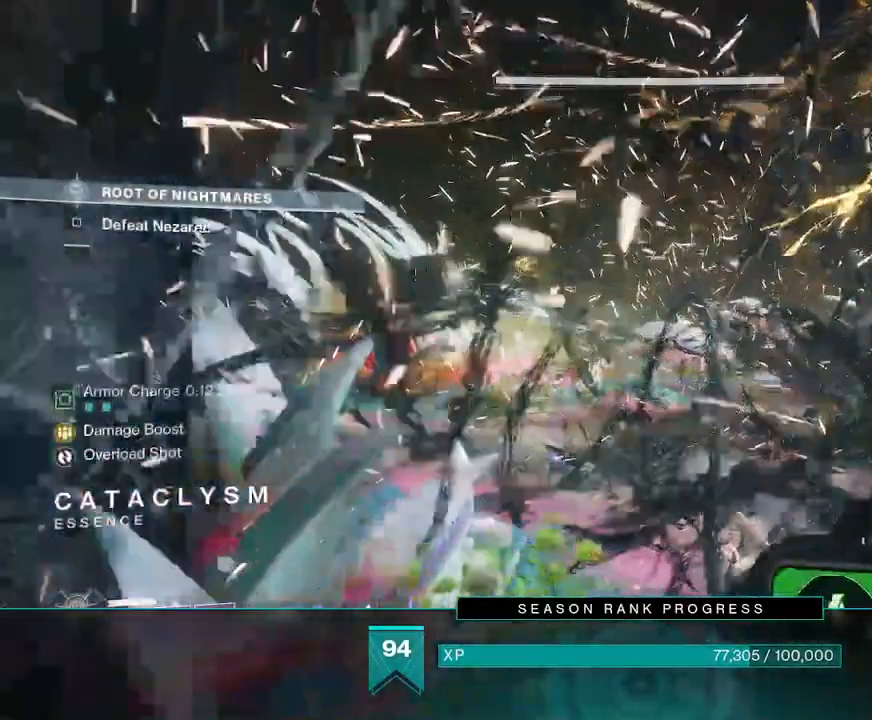
{"keys": ["w"], "mouse": [], "events": [[167, "space", "down"], [233, "space", "up"], [267, "shift", "up"]]}
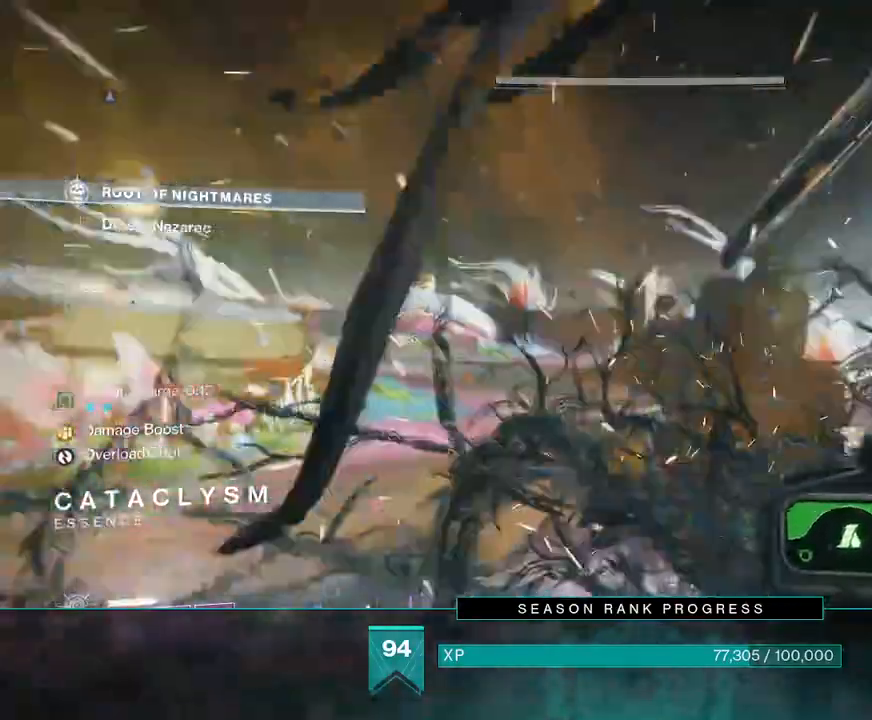
{"keys": ["w"], "mouse": [], "events": []}
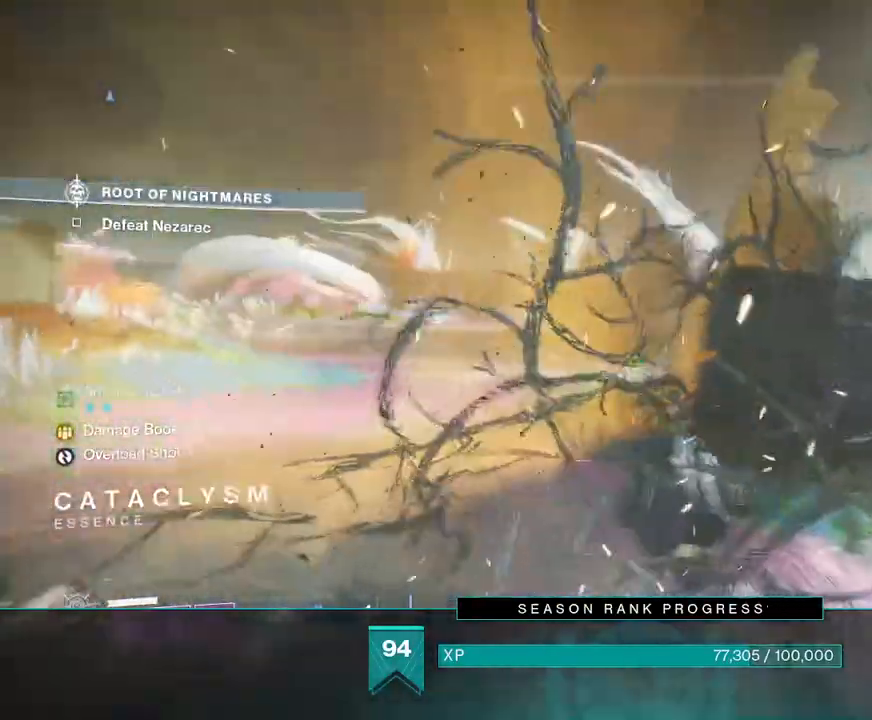
{"keys": ["space", "w"], "mouse": [], "events": [[283, "space", "down"], [350, "space", "up"], [467, "space", "down"]]}